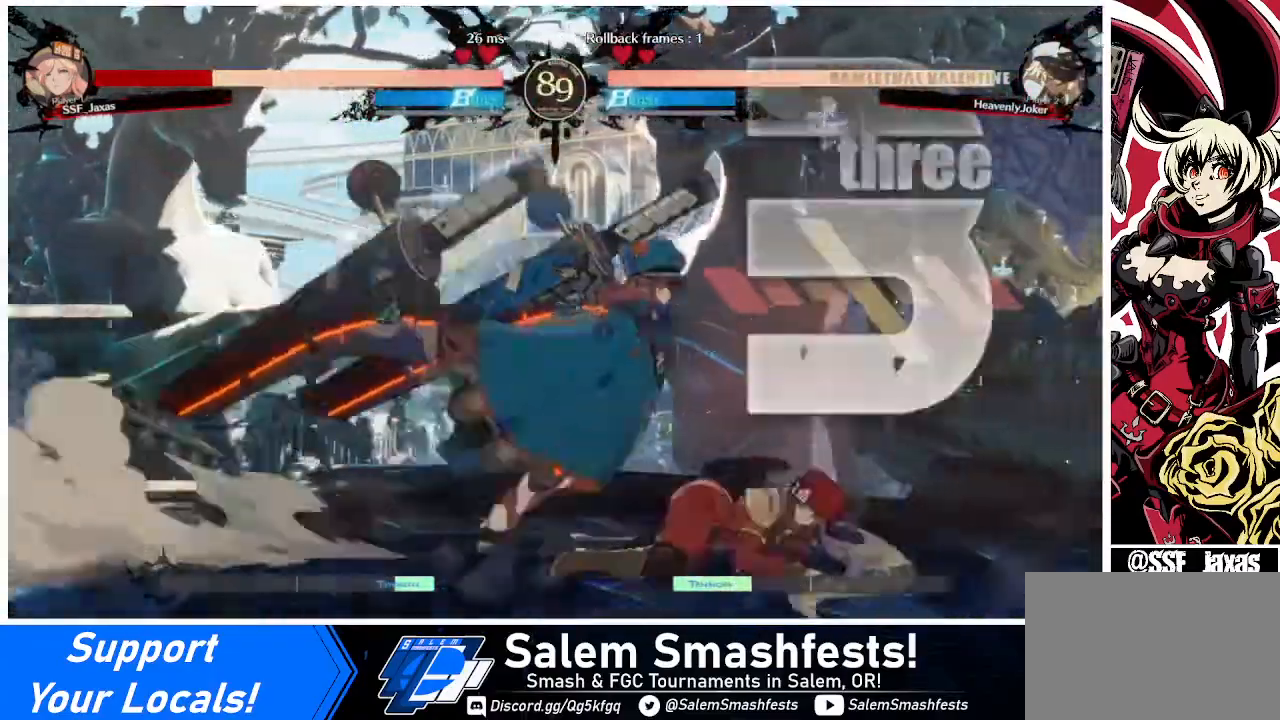
Gameplay with a controller (arcade stick); each line is a JSON object with the inputs held at the frame after it. "events" lists button and stick changes between this image and that frame as [ms after this image, input, new state], when the widget could be followed in between. Not read: L3 R3.
{"buttons": ["R2", "DPAD_RIGHT"], "events": [[240, "DPAD_DOWN", "up"], [520, "R2", "down"]]}
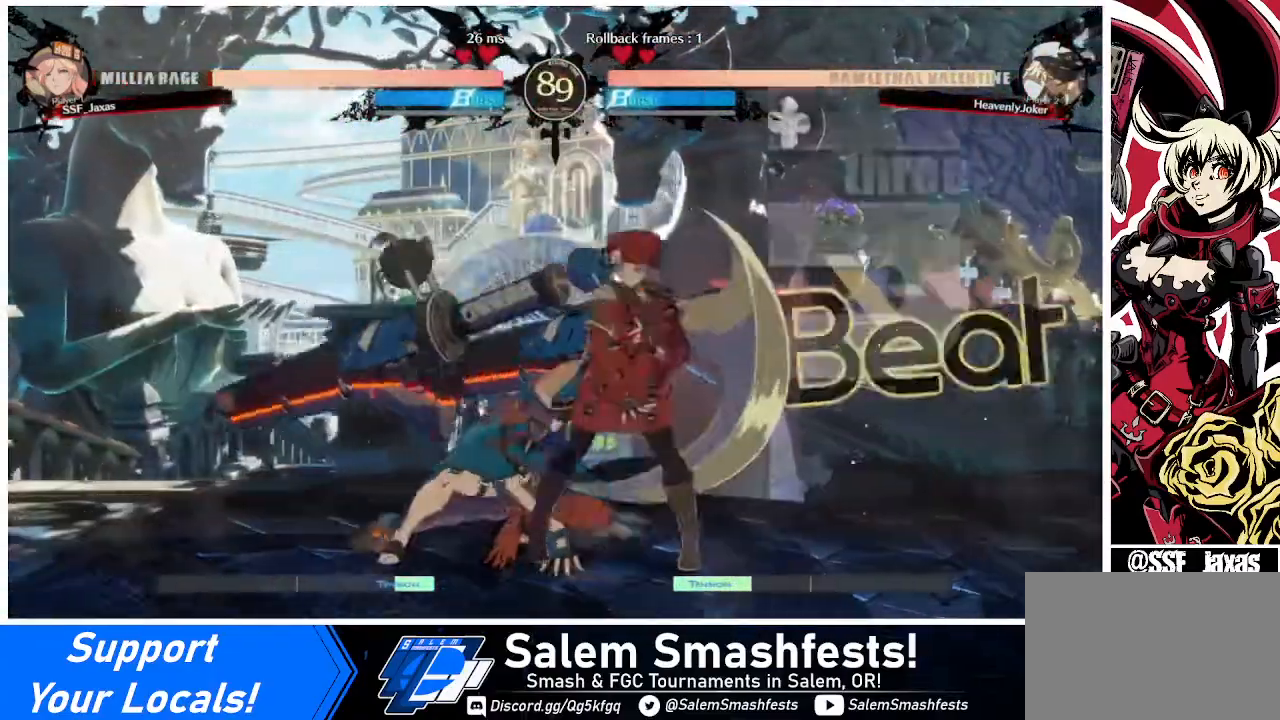
{"buttons": [], "events": [[120, "R2", "up"], [200, "R2", "down"], [320, "R2", "up"], [480, "DPAD_RIGHT", "up"]]}
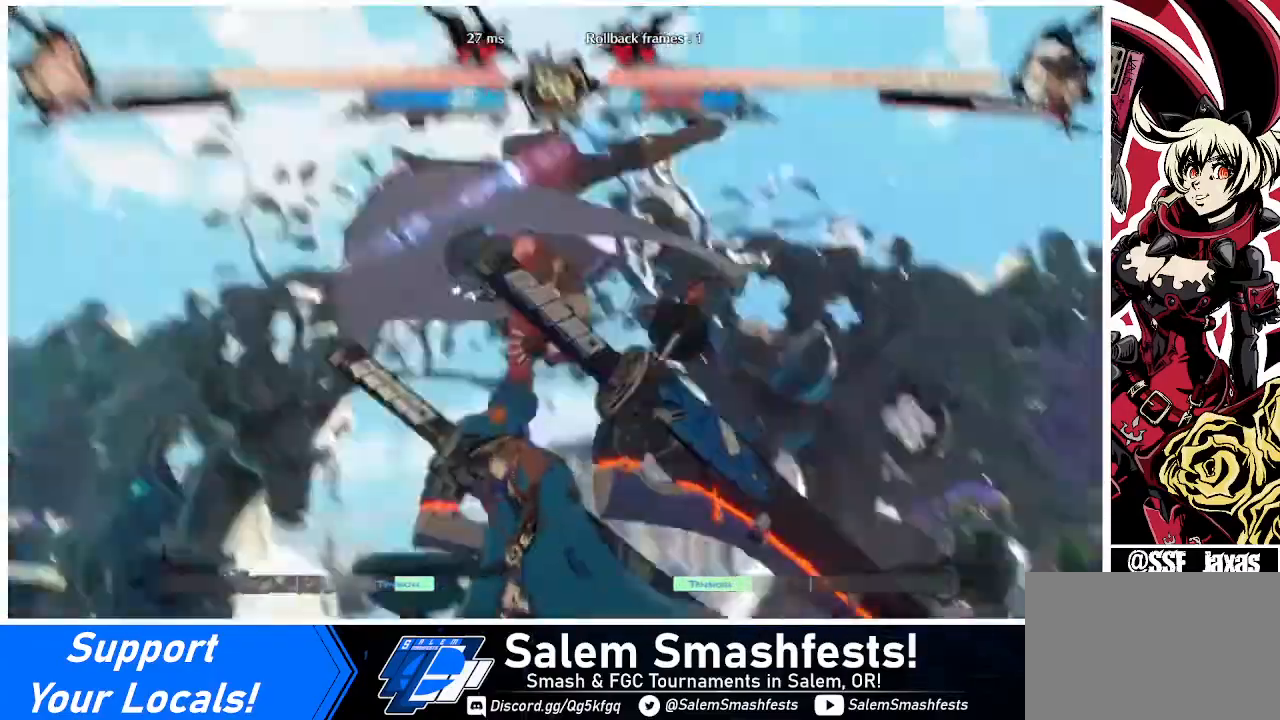
{"buttons": [], "events": []}
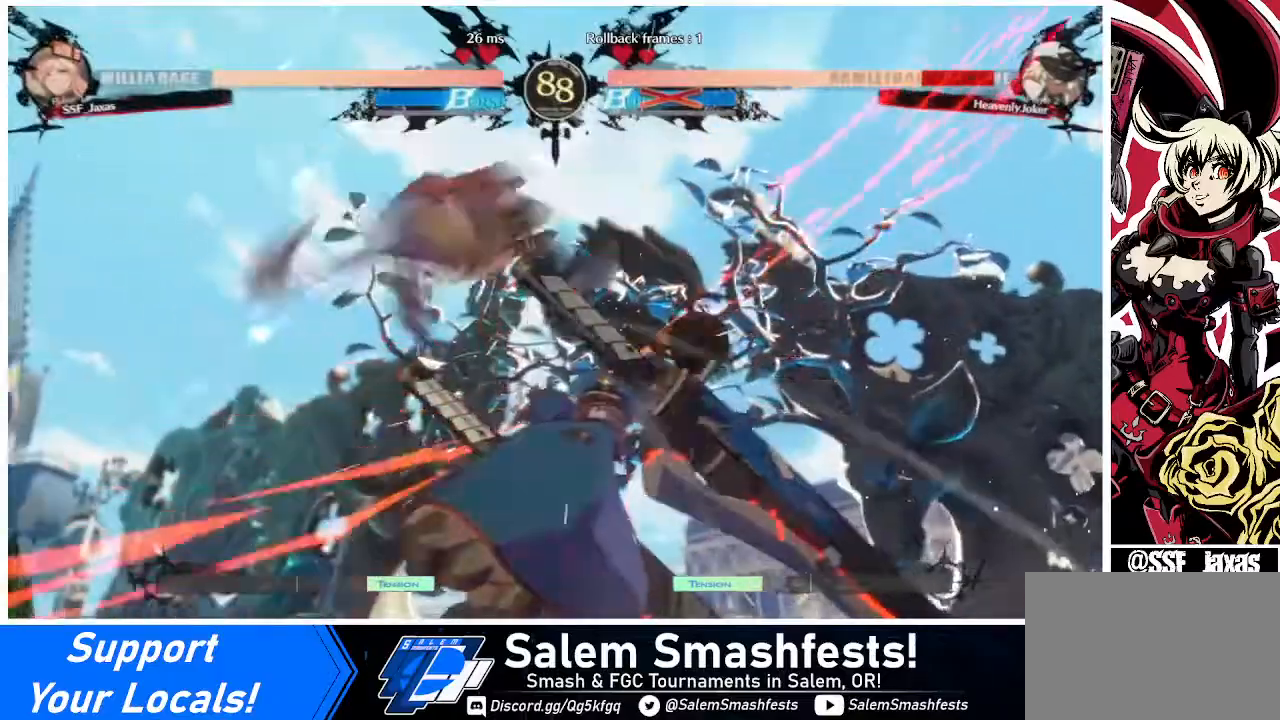
{"buttons": ["DPAD_DOWN", "DPAD_RIGHT"], "events": [[360, "DPAD_DOWN", "down"], [400, "DPAD_RIGHT", "down"]]}
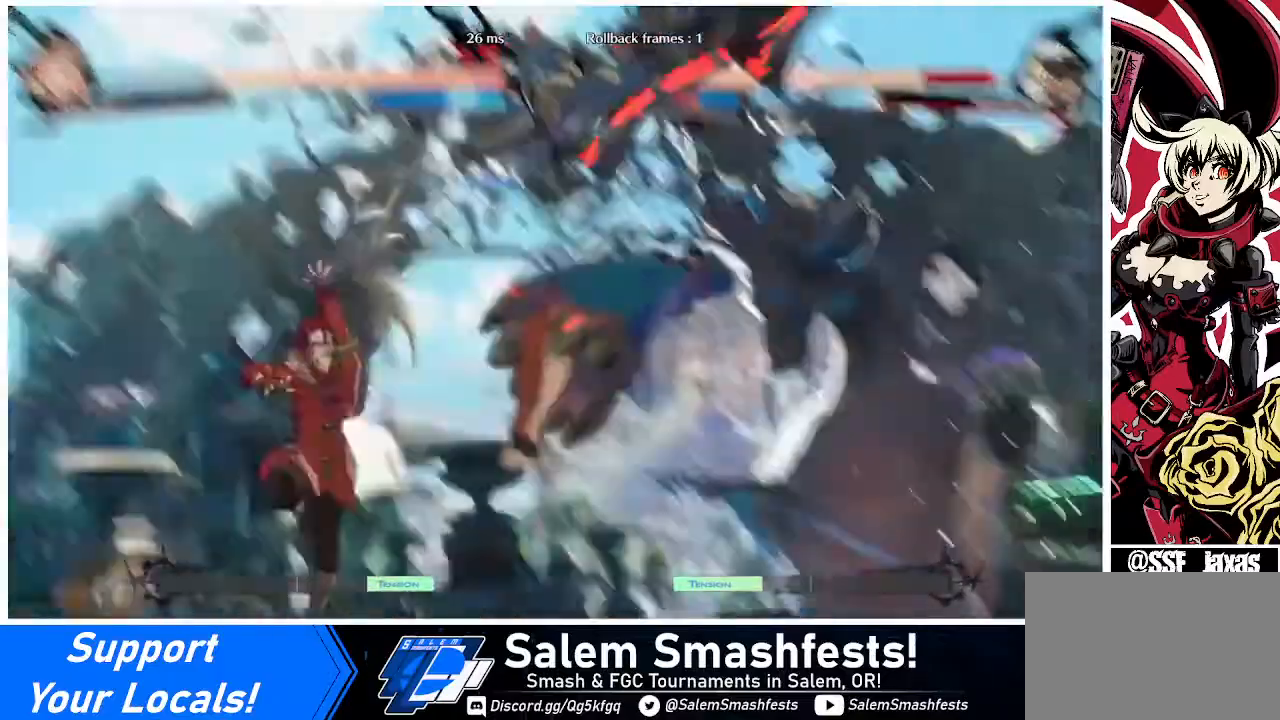
{"buttons": ["DPAD_LEFT"], "events": [[40, "DPAD_DOWN", "up"], [80, "R1", "down"], [160, "DPAD_RIGHT", "up"], [200, "DPAD_LEFT", "down"], [200, "R1", "up"]]}
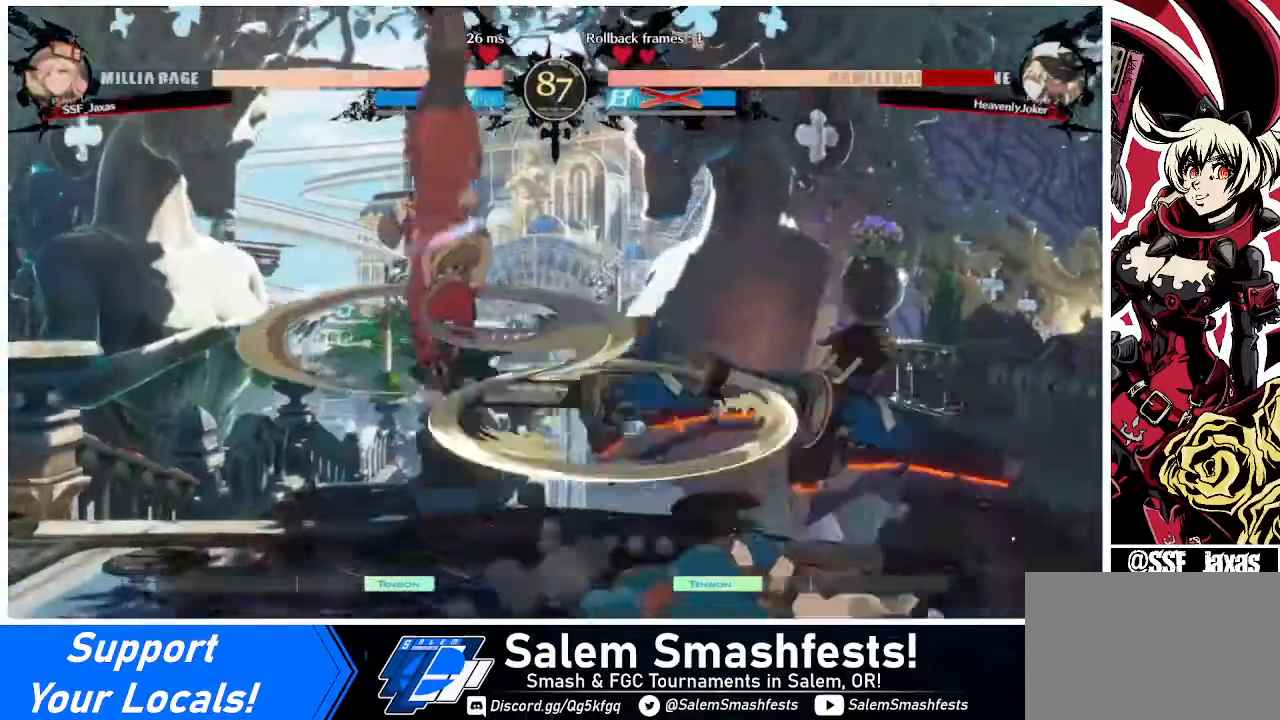
{"buttons": ["DPAD_LEFT"], "events": []}
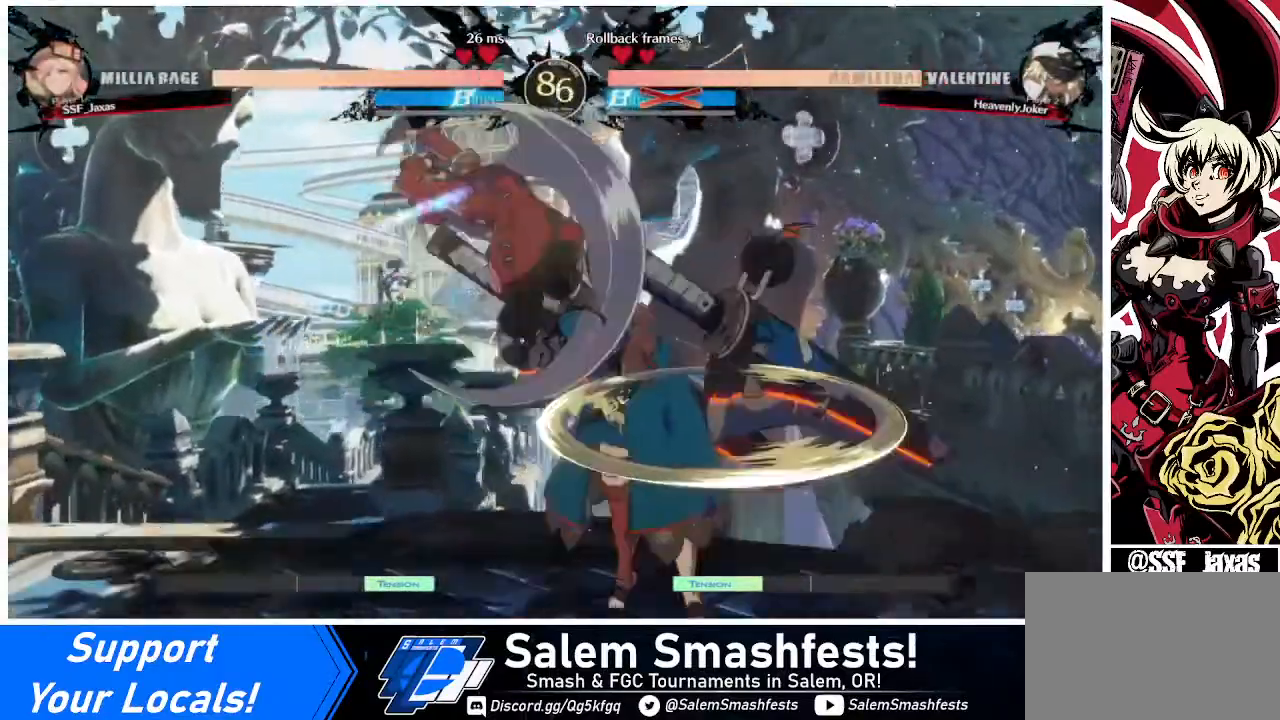
{"buttons": ["DPAD_RIGHT"], "events": [[40, "DPAD_DOWN", "down"], [40, "SQUARE", "down"], [80, "SQUARE", "up"], [440, "DPAD_DOWN", "up"], [480, "DPAD_LEFT", "up"], [480, "DPAD_RIGHT", "down"]]}
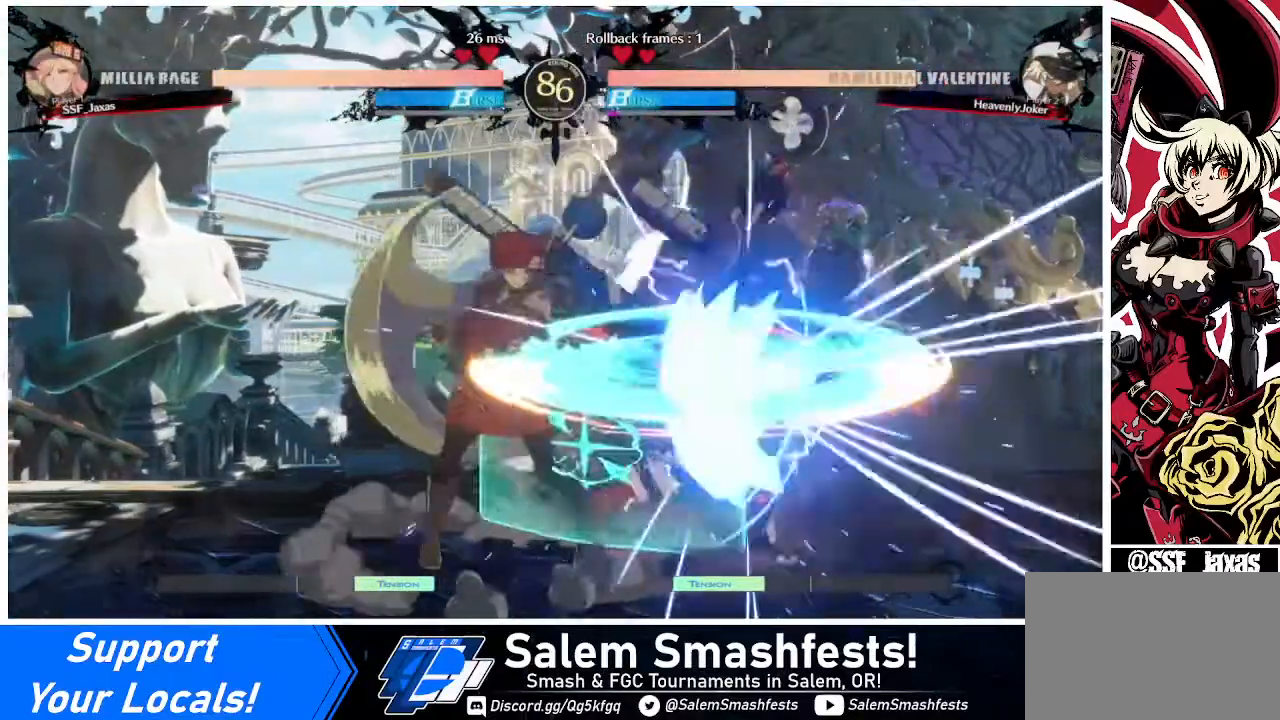
{"buttons": [], "events": [[40, "DPAD_RIGHT", "up"], [120, "DPAD_RIGHT", "down"], [280, "DPAD_RIGHT", "up"], [280, "TRIANGLE", "down"], [360, "TRIANGLE", "up"]]}
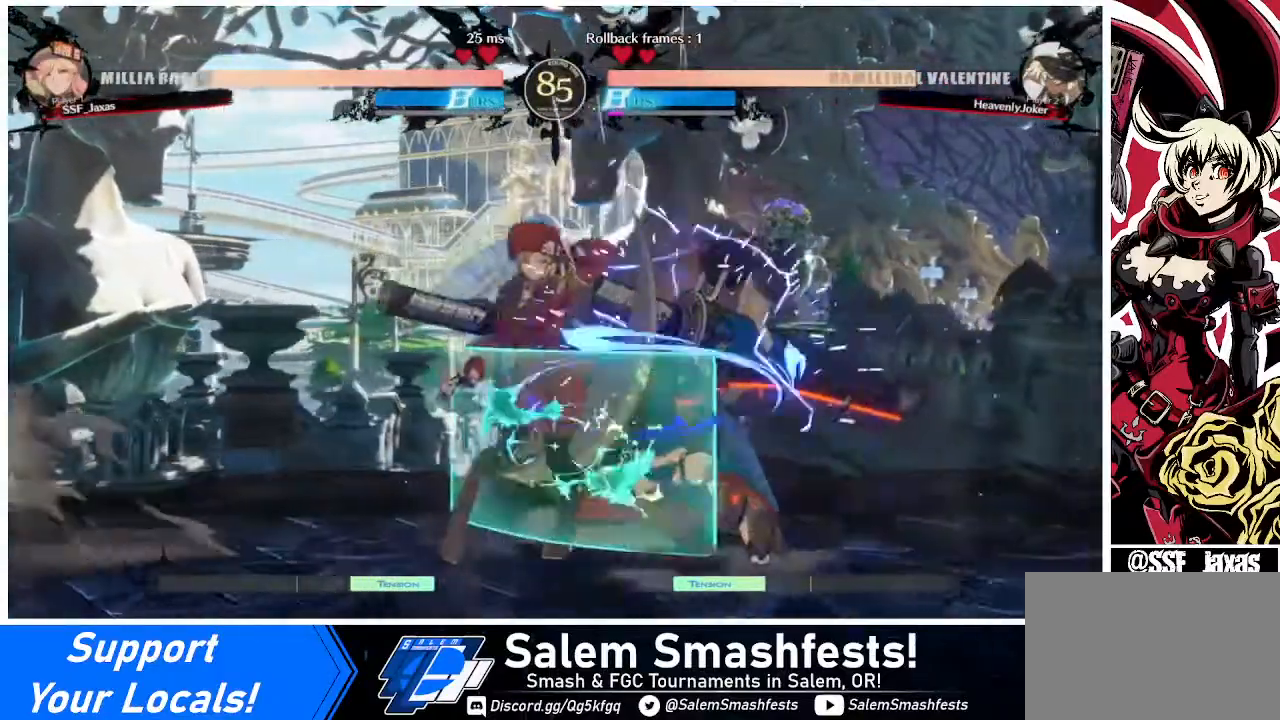
{"buttons": ["DPAD_DOWN"], "events": [[480, "DPAD_DOWN", "down"]]}
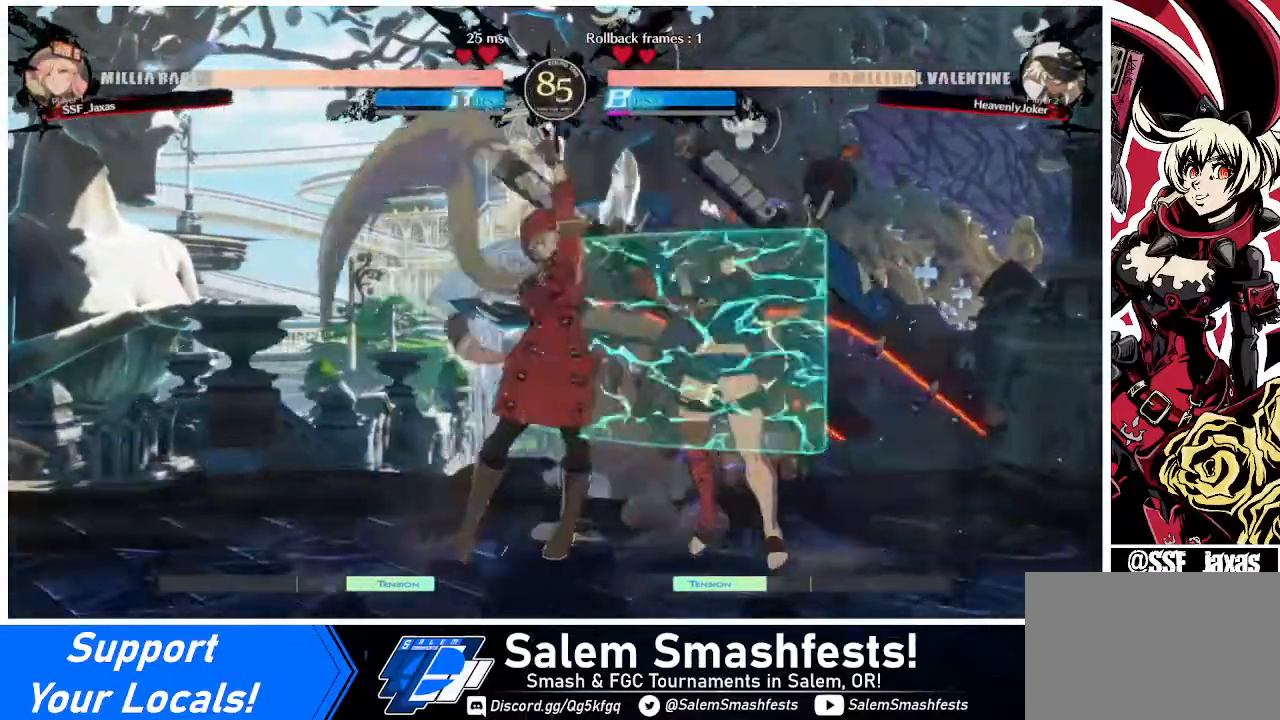
{"buttons": ["R1"], "events": [[80, "TRIANGLE", "down"], [160, "DPAD_DOWN", "up"], [160, "TRIANGLE", "up"], [400, "R1", "down"]]}
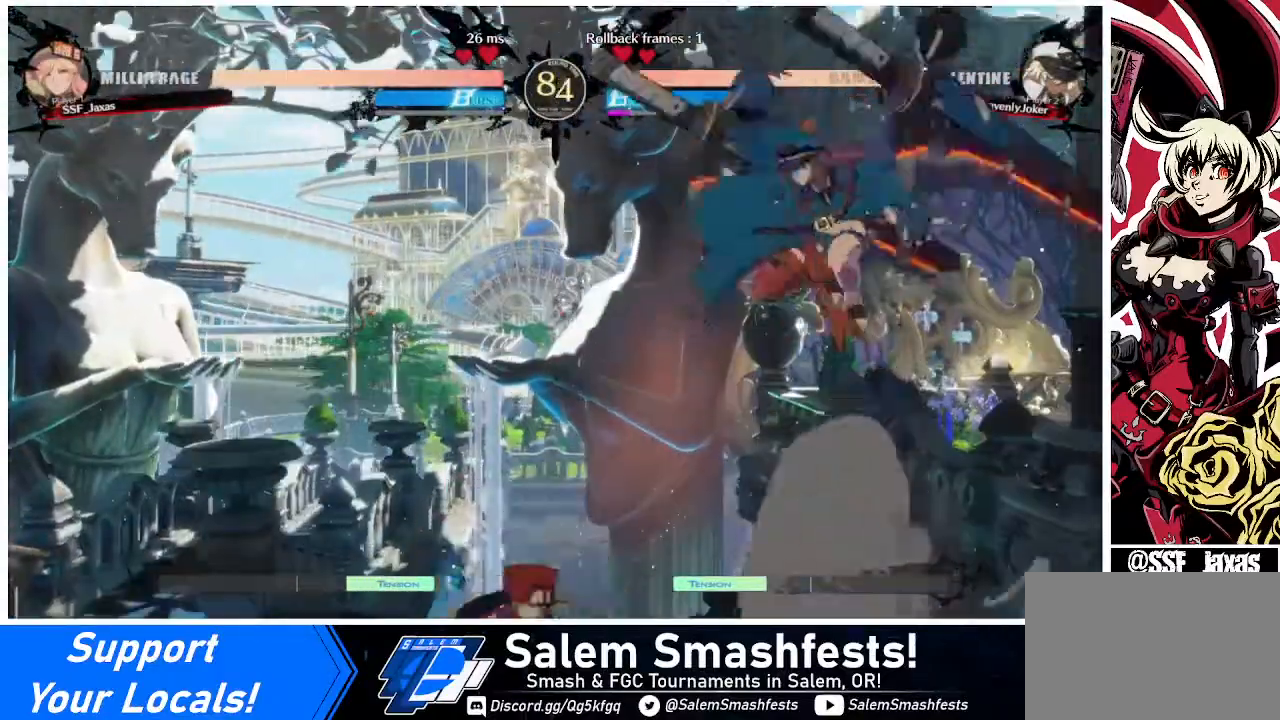
{"buttons": ["DPAD_LEFT"], "events": [[80, "R1", "up"], [200, "DPAD_LEFT", "down"]]}
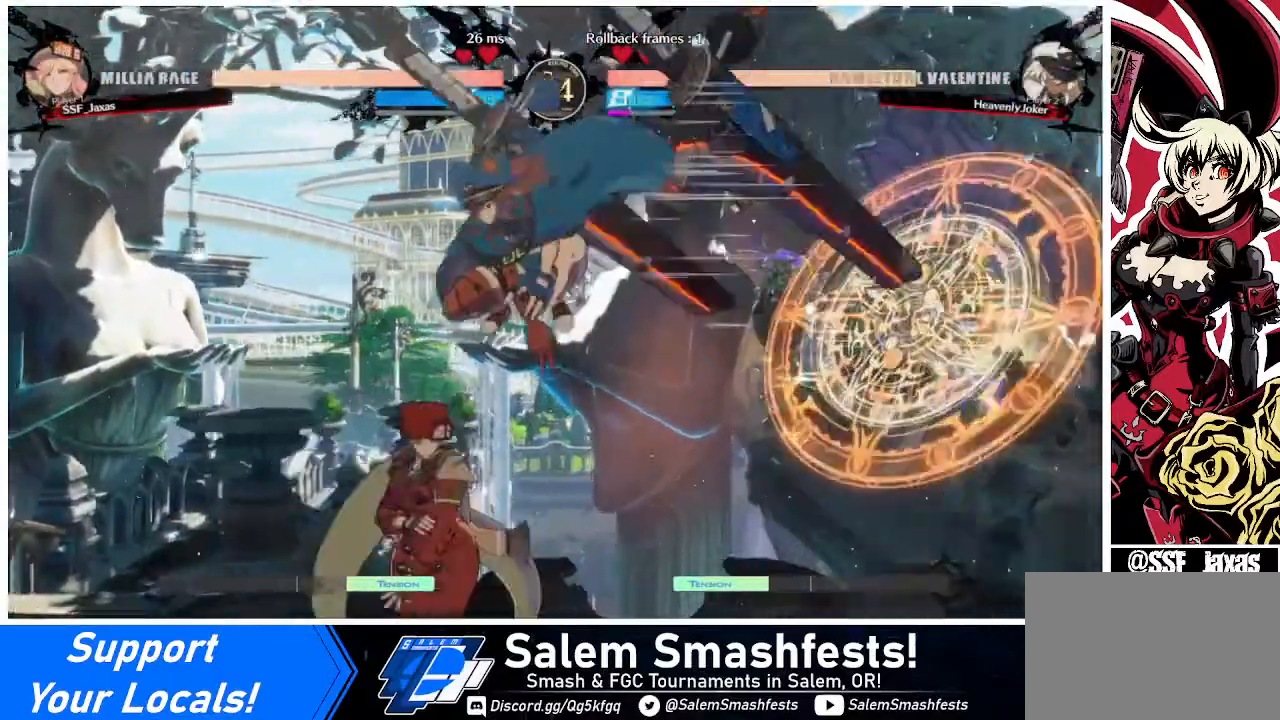
{"buttons": ["DPAD_LEFT"], "events": [[400, "R2", "down"], [480, "R2", "up"]]}
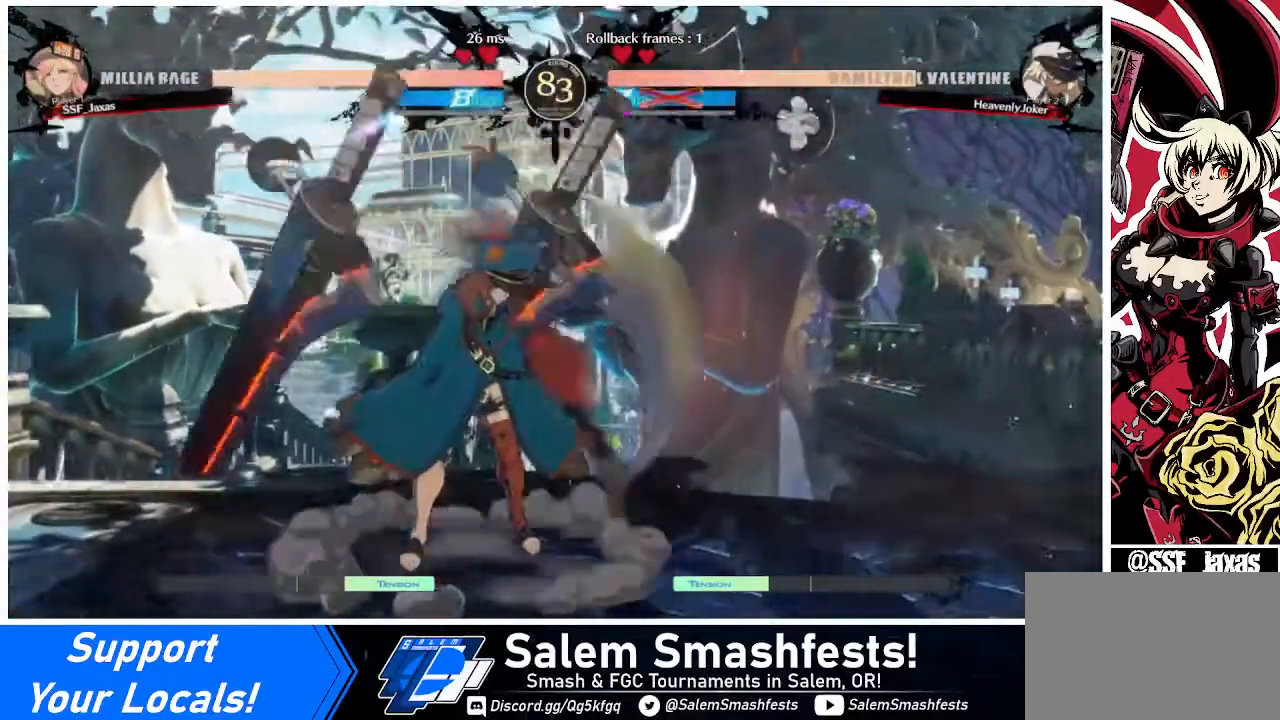
{"buttons": [], "events": [[240, "DPAD_LEFT", "up"]]}
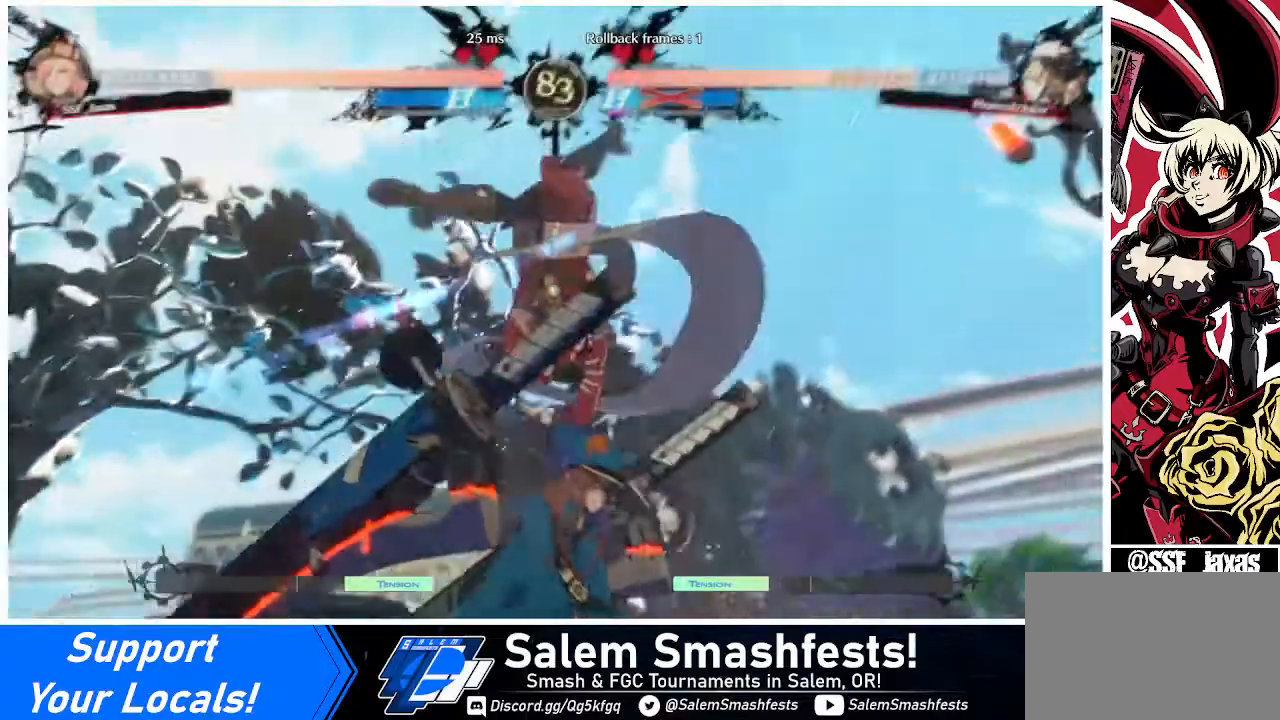
{"buttons": [], "events": []}
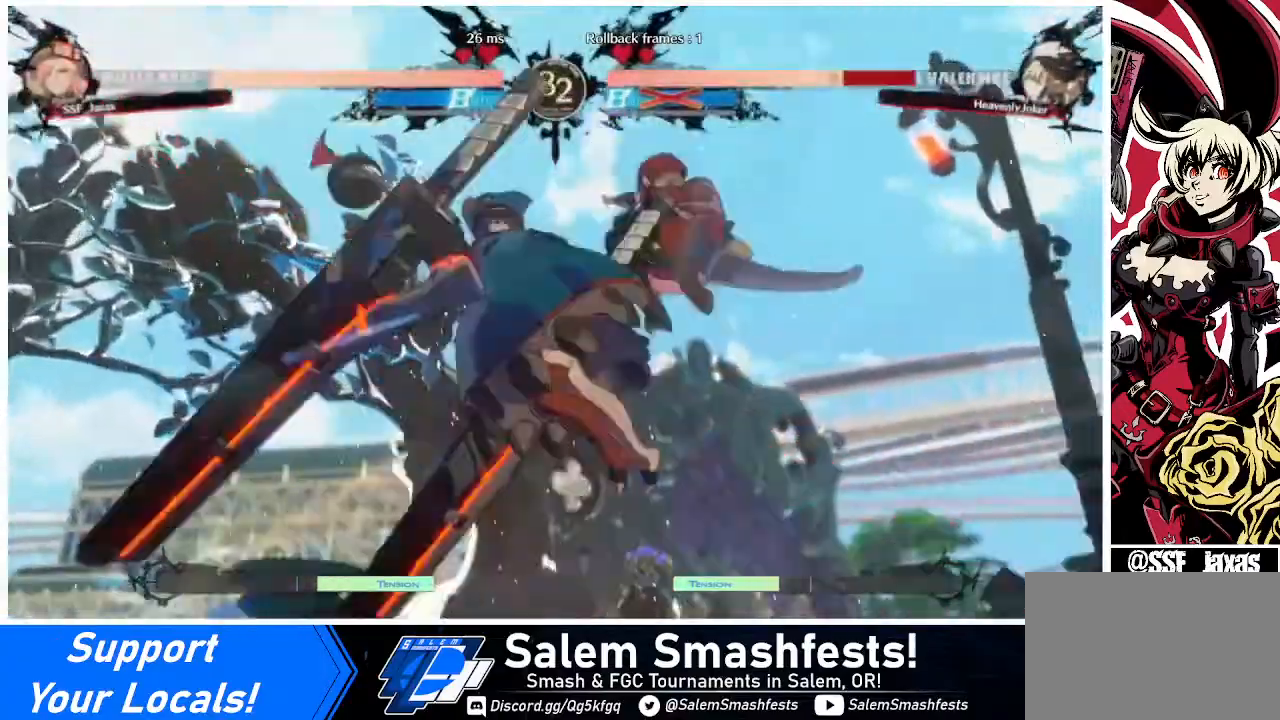
{"buttons": ["DPAD_LEFT"], "events": [[240, "DPAD_DOWN", "down"], [240, "DPAD_LEFT", "down"], [320, "DPAD_DOWN", "up"], [440, "R1", "down"], [520, "R1", "up"]]}
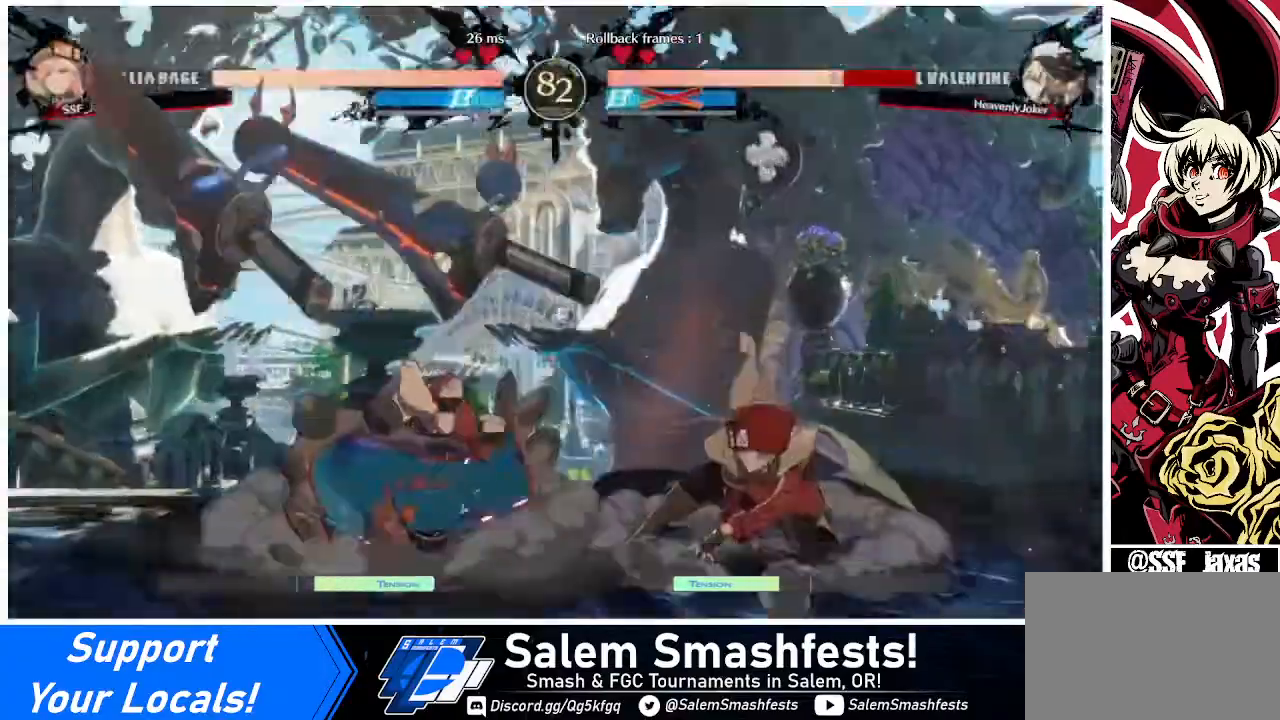
{"buttons": ["DPAD_RIGHT"], "events": [[40, "DPAD_LEFT", "up"], [40, "DPAD_RIGHT", "down"]]}
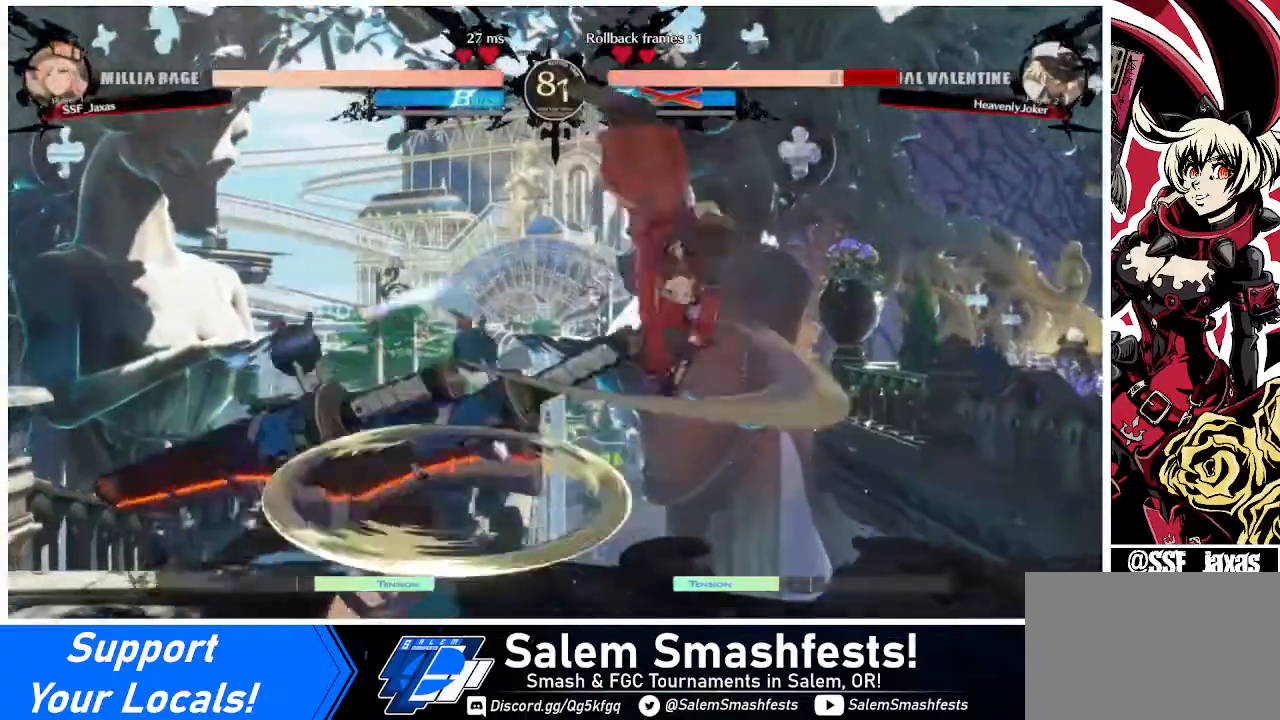
{"buttons": ["R1"], "events": [[40, "DPAD_RIGHT", "up"], [360, "L1", "down"], [400, "L1", "up"], [480, "R1", "down"]]}
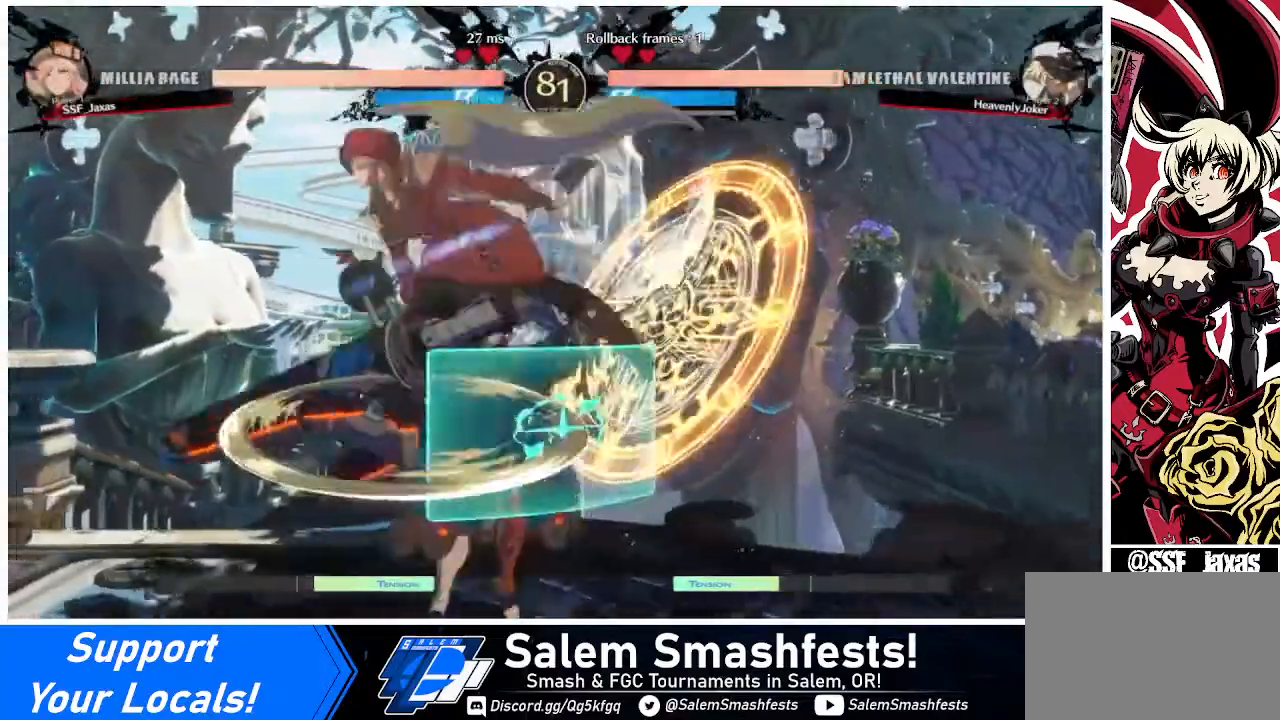
{"buttons": [], "events": [[80, "R1", "up"]]}
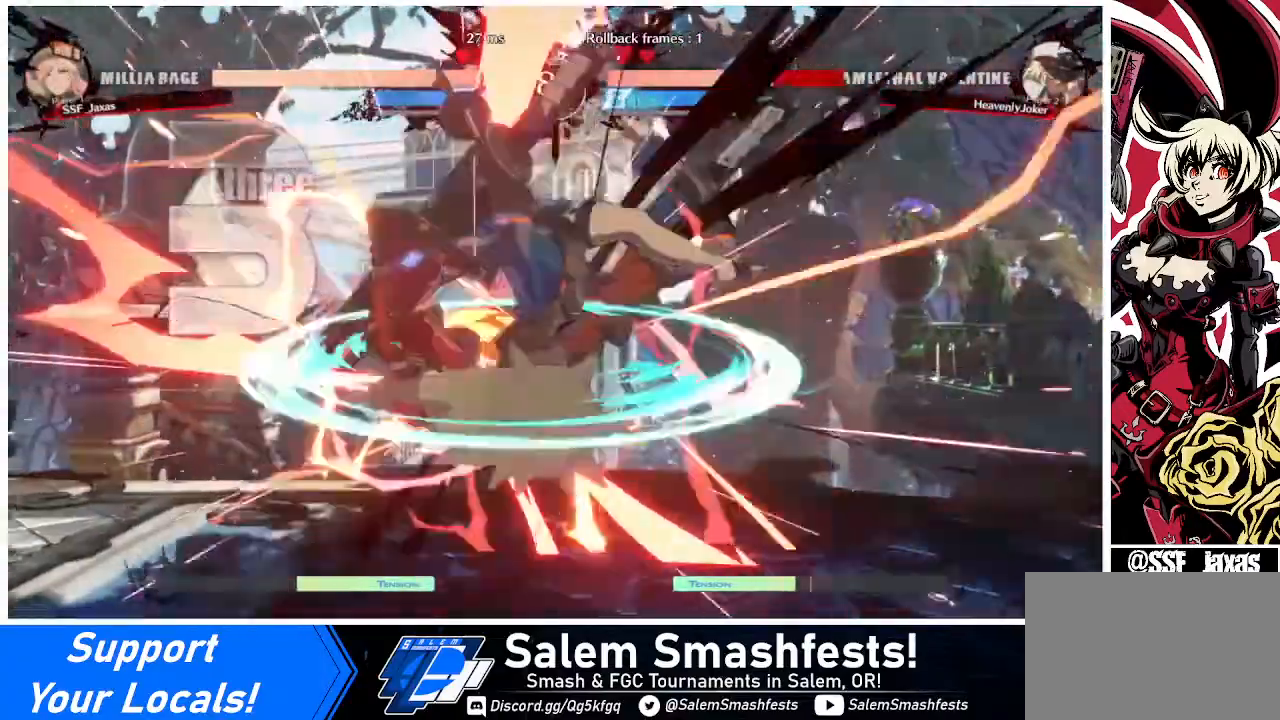
{"buttons": [], "events": [[80, "TRIANGLE", "down"], [280, "TRIANGLE", "up"]]}
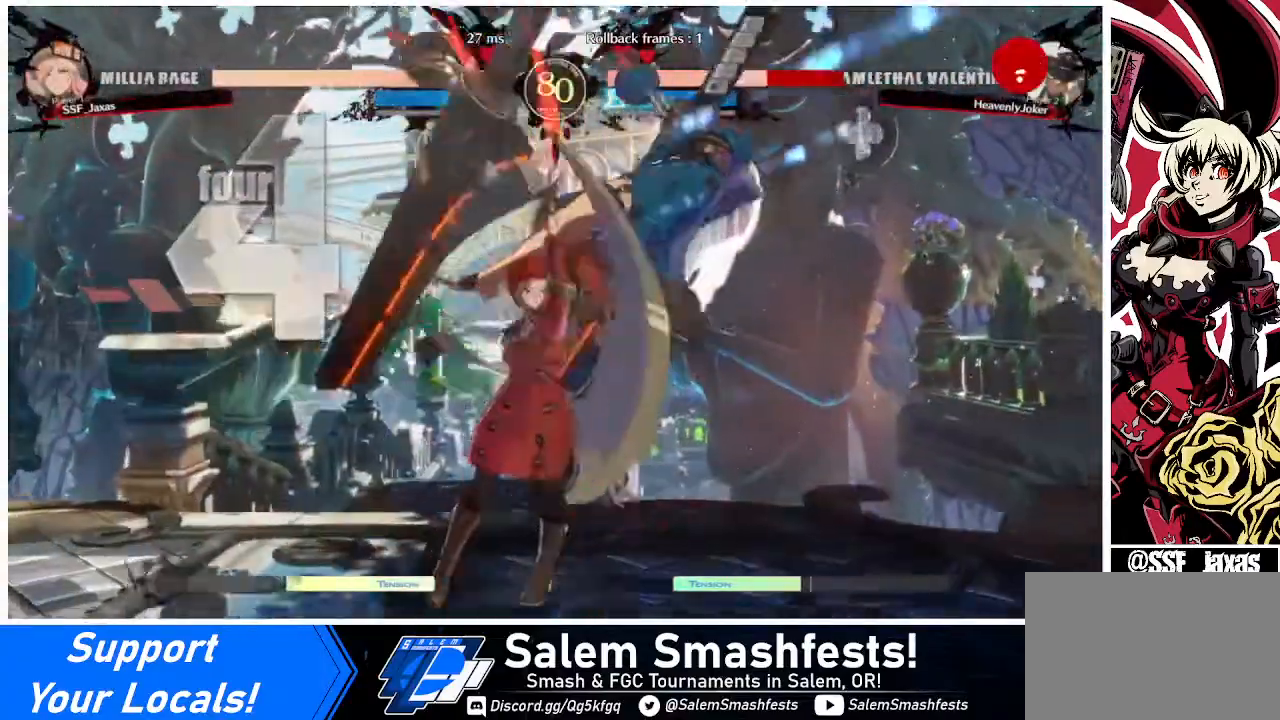
{"buttons": ["SQUARE", "TRIANGLE", "DPAD_LEFT"], "events": [[120, "DPAD_RIGHT", "down"], [120, "DPAD_UP", "down"], [280, "DPAD_RIGHT", "up"], [280, "DPAD_UP", "up"], [320, "DPAD_LEFT", "down"], [360, "SQUARE", "down"], [360, "TRIANGLE", "down"]]}
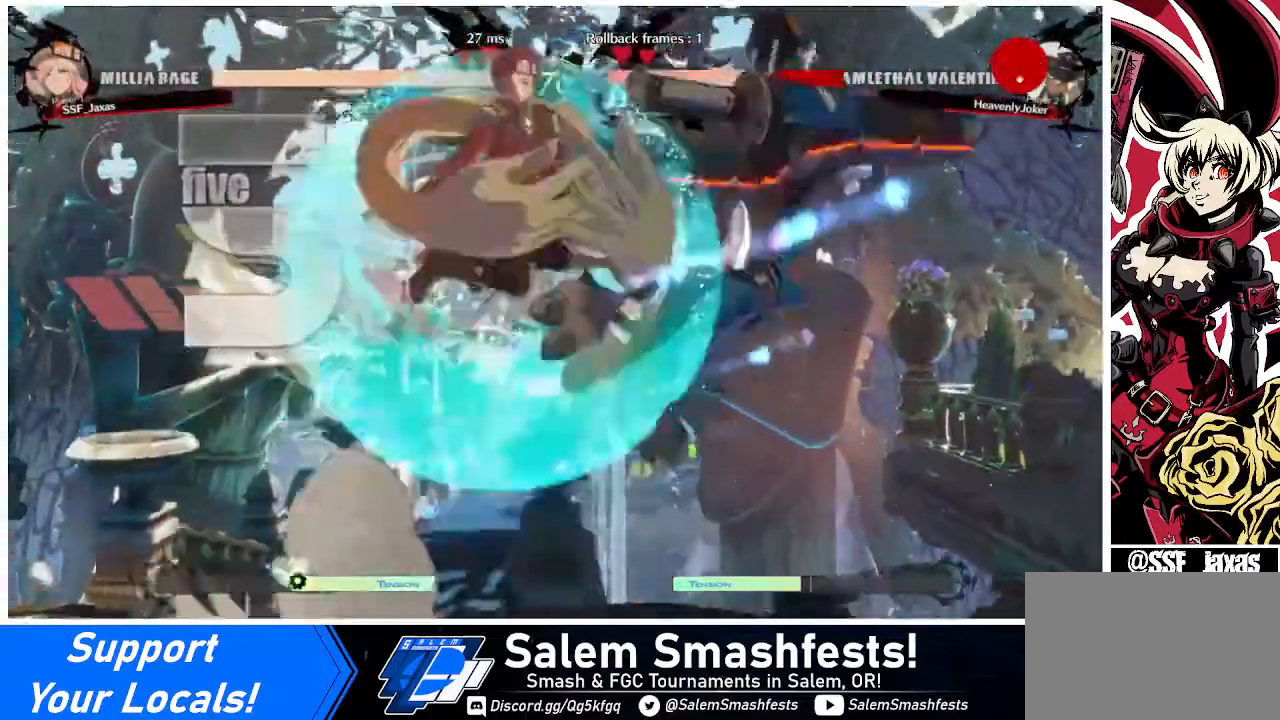
{"buttons": ["DPAD_LEFT"], "events": [[40, "SQUARE", "up"], [40, "TRIANGLE", "up"], [320, "TRIANGLE", "down"], [400, "TRIANGLE", "up"]]}
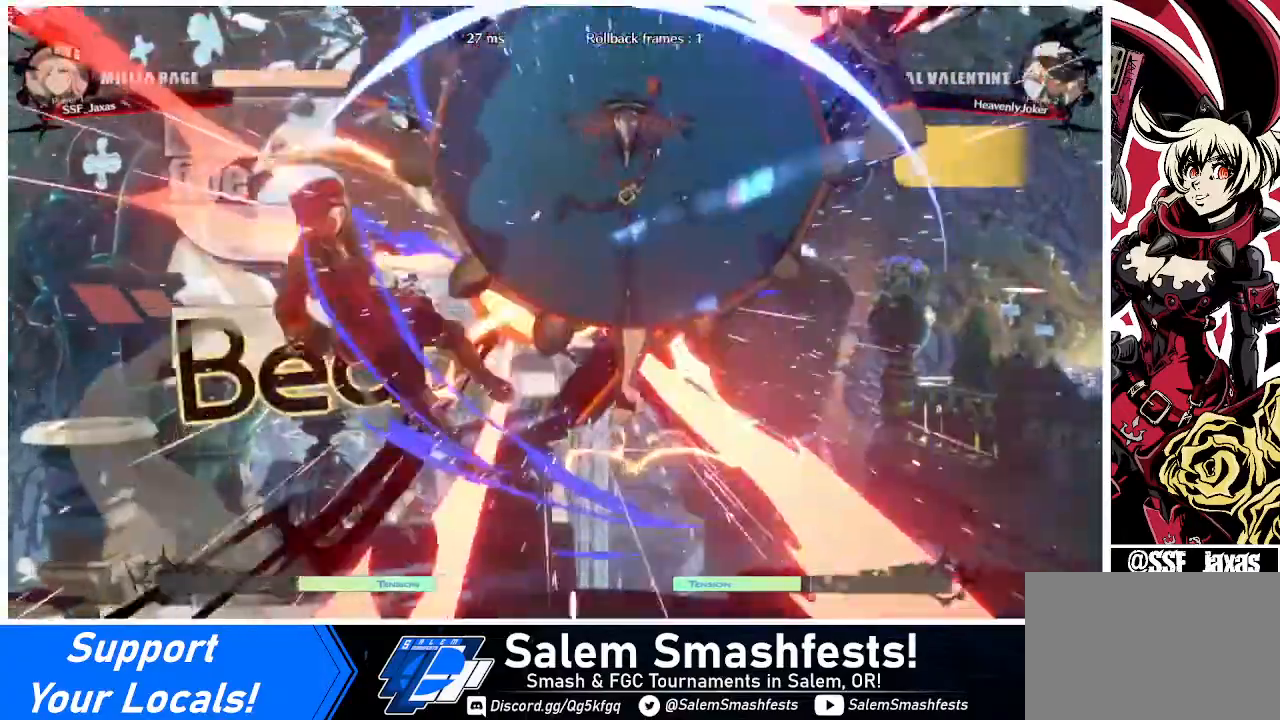
{"buttons": ["TRIANGLE", "DPAD_LEFT"], "events": [[360, "TRIANGLE", "down"]]}
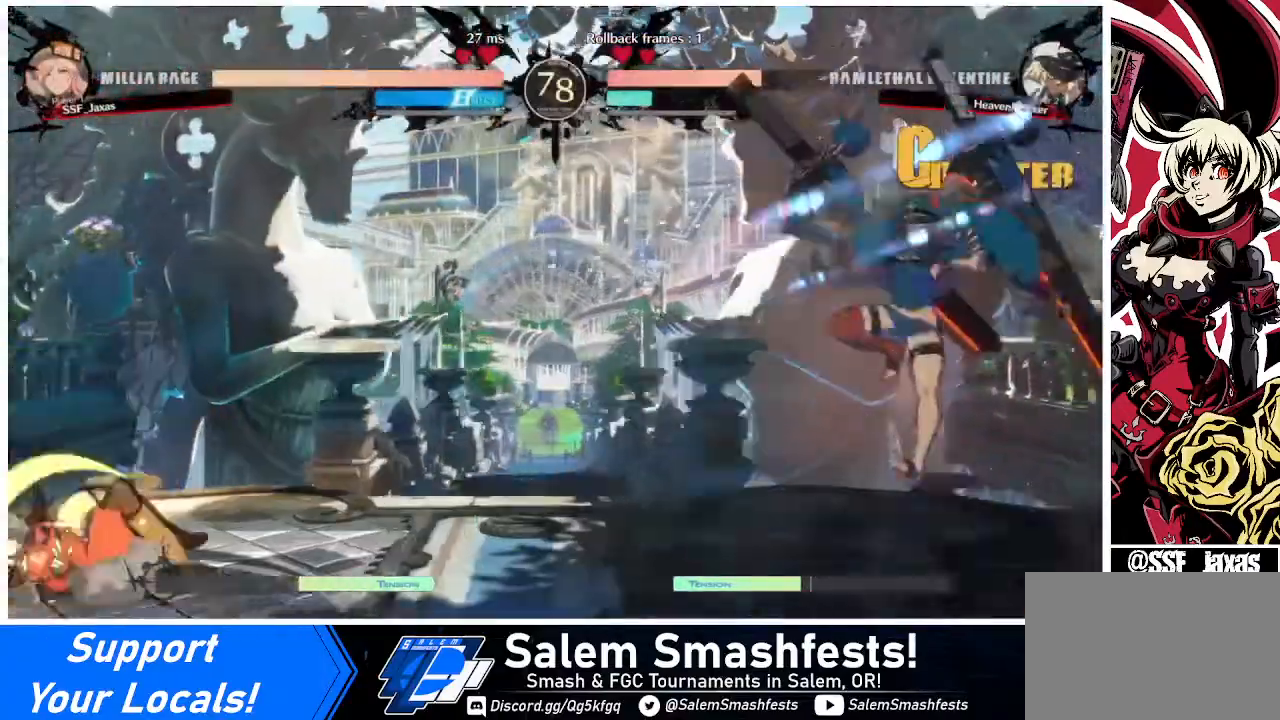
{"buttons": ["DPAD_RIGHT"], "events": [[40, "TRIANGLE", "up"], [80, "DPAD_LEFT", "up"], [360, "DPAD_RIGHT", "down"], [400, "DPAD_RIGHT", "up"], [480, "DPAD_RIGHT", "down"]]}
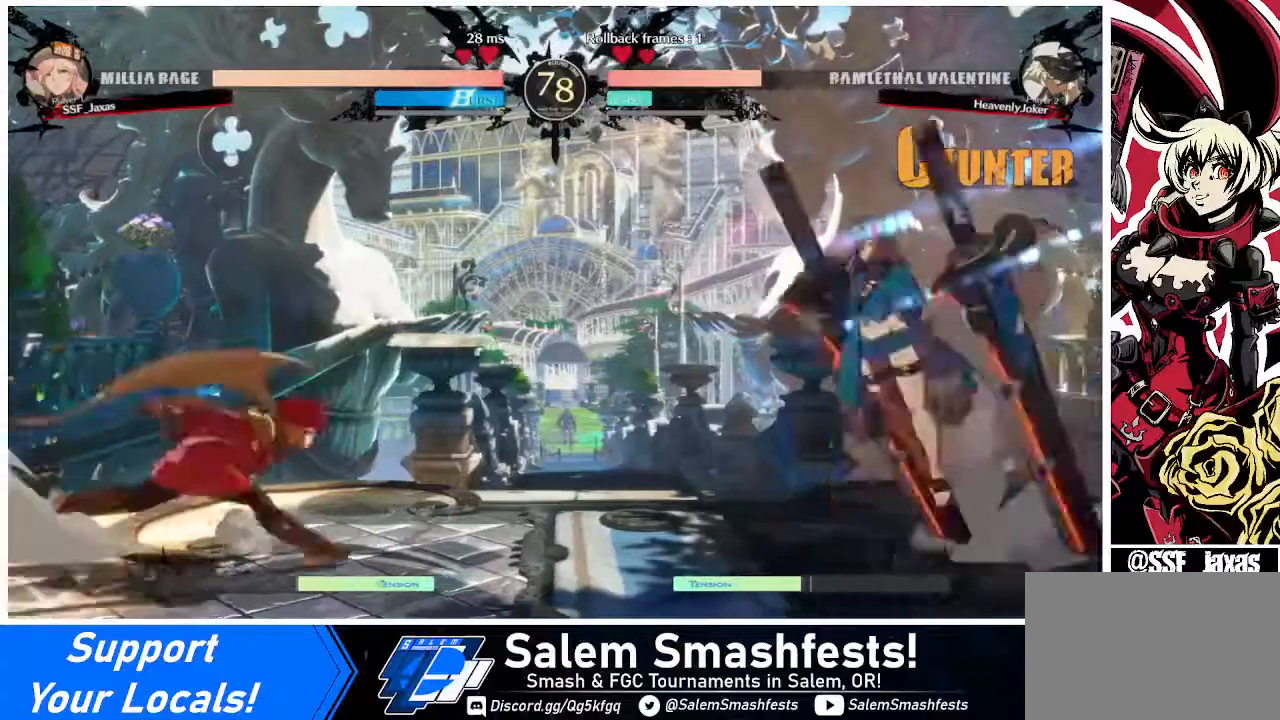
{"buttons": ["DPAD_LEFT"], "events": [[160, "DPAD_RIGHT", "up"], [200, "DPAD_LEFT", "down"], [200, "DPAD_UP", "down"], [320, "DPAD_UP", "up"]]}
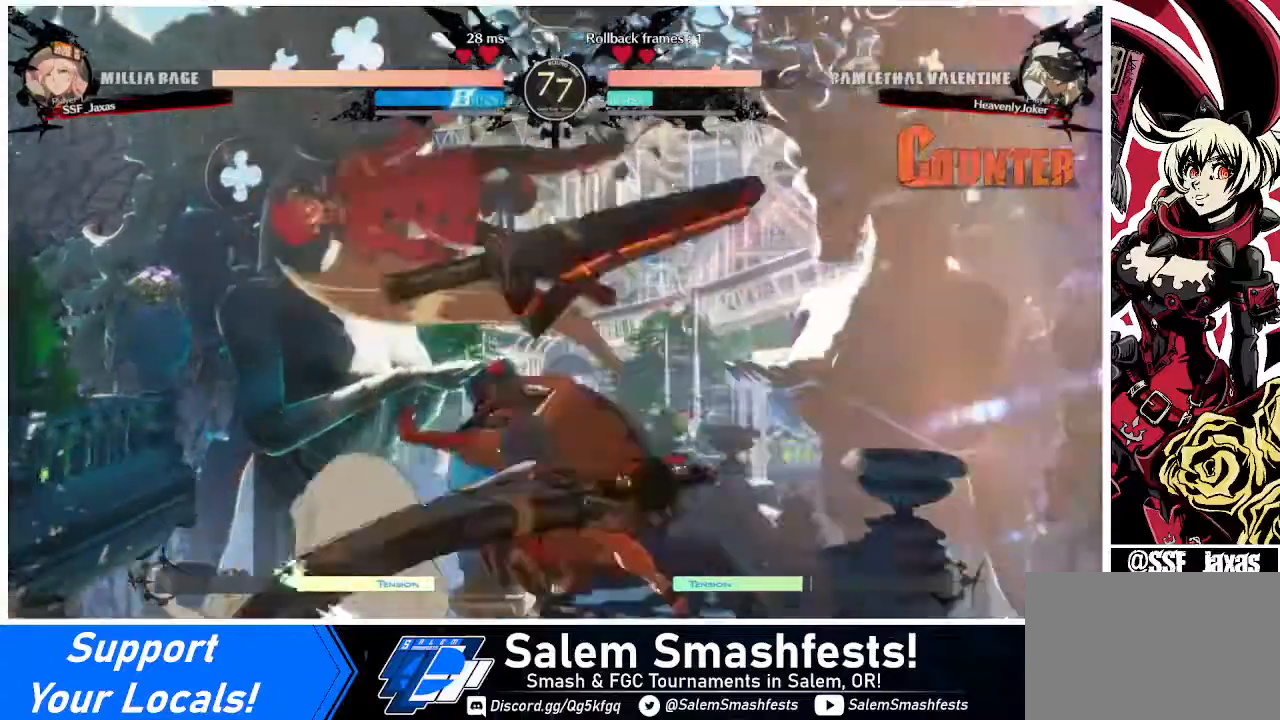
{"buttons": ["DPAD_LEFT"], "events": [[240, "TRIANGLE", "down"], [360, "TRIANGLE", "up"]]}
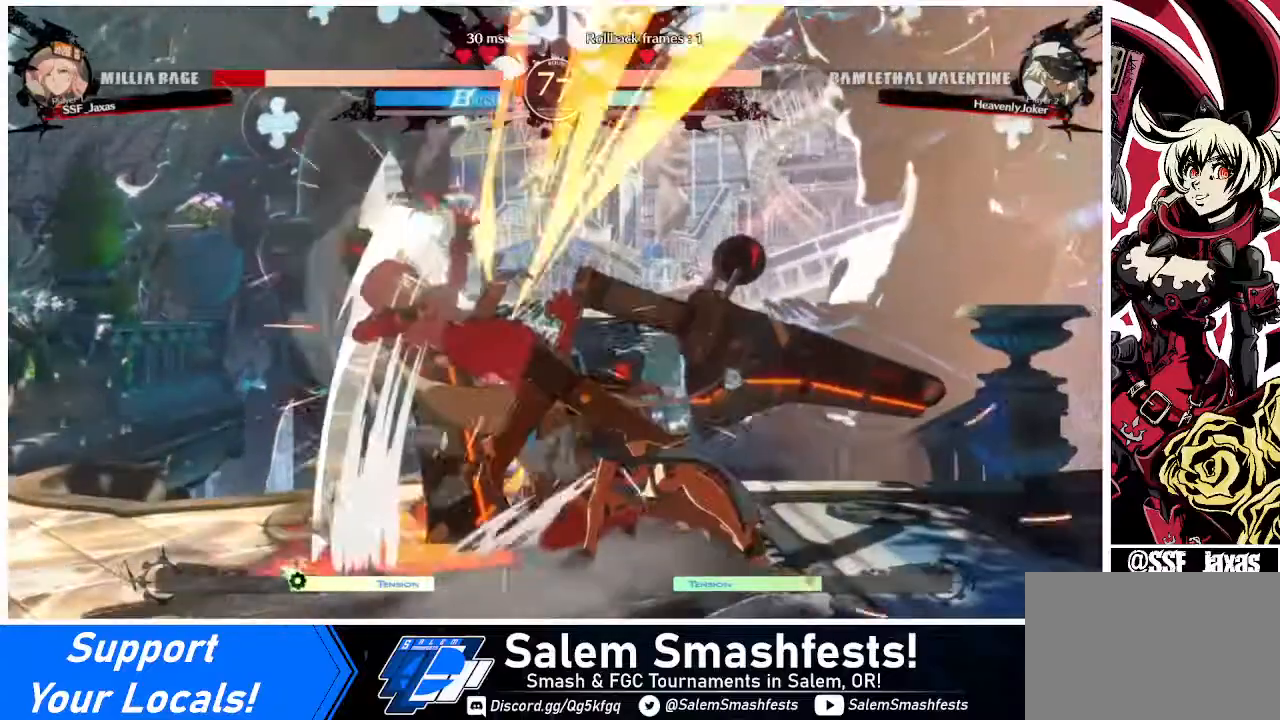
{"buttons": ["DPAD_LEFT"], "events": [[80, "DPAD_LEFT", "up"], [240, "DPAD_RIGHT", "down"], [320, "DPAD_LEFT", "down"], [320, "DPAD_RIGHT", "up"]]}
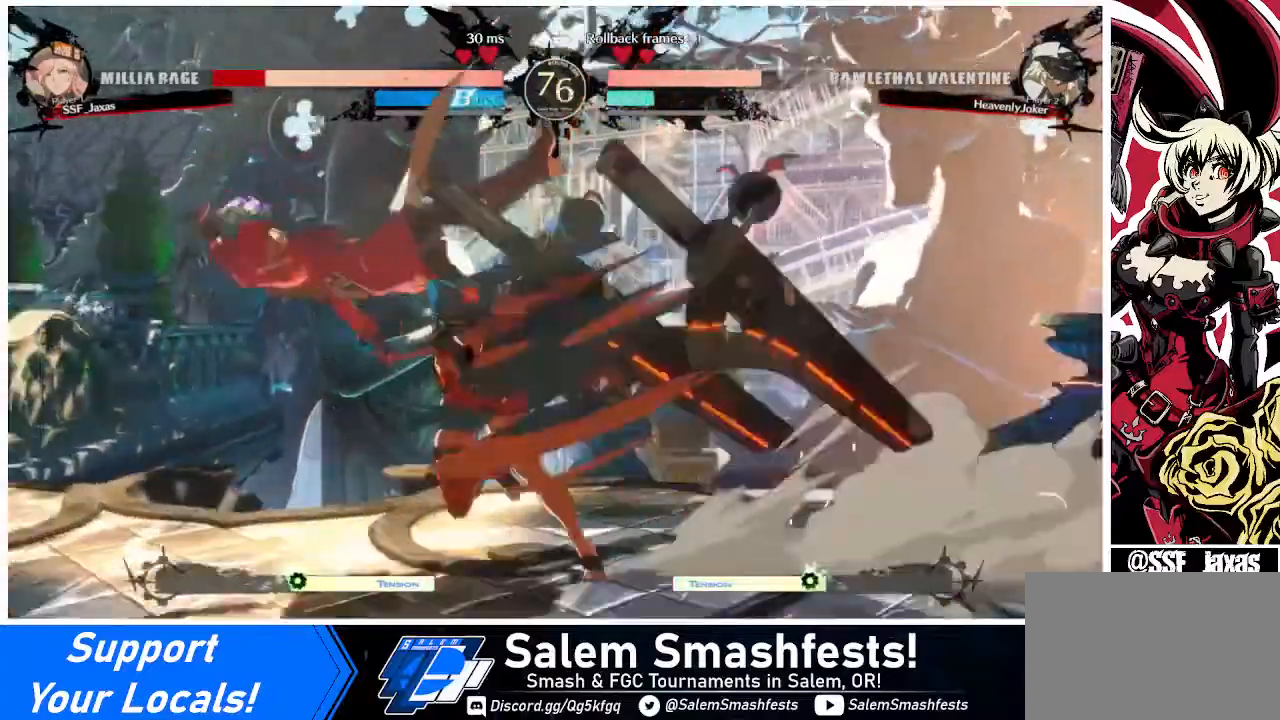
{"buttons": ["DPAD_LEFT"], "events": [[40, "SQUARE", "down"], [280, "SQUARE", "up"]]}
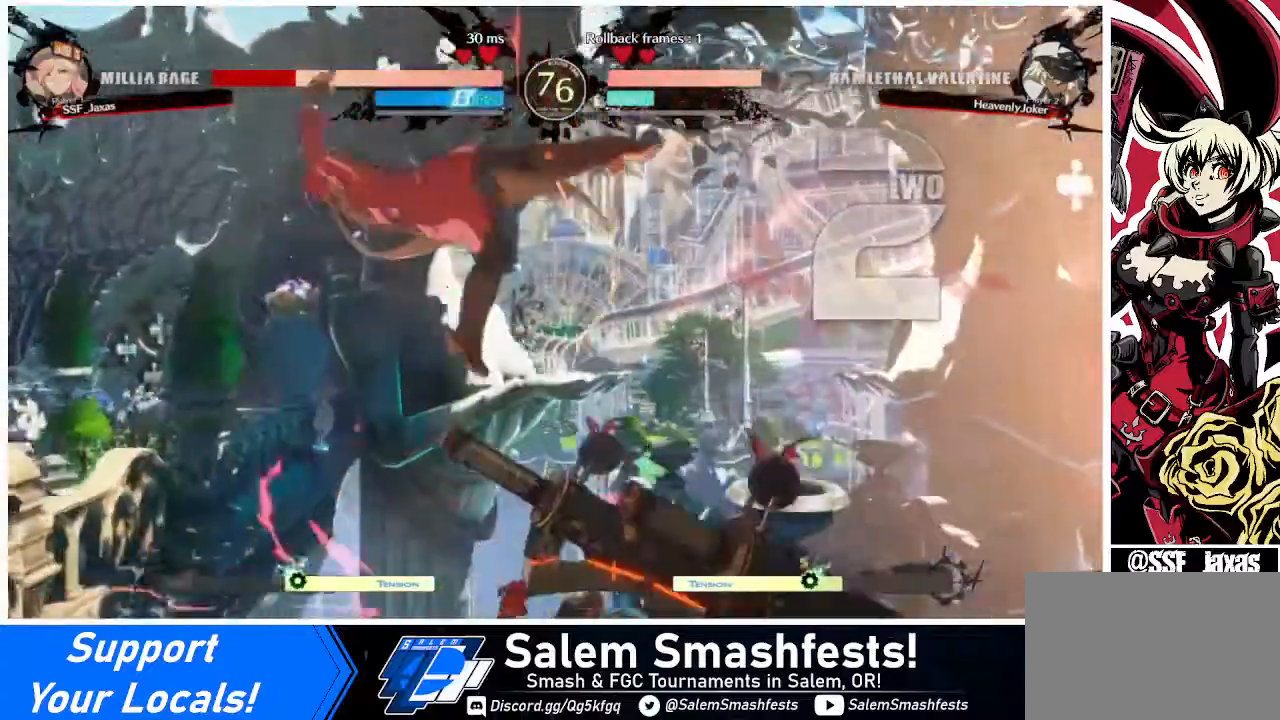
{"buttons": ["DPAD_LEFT"], "events": []}
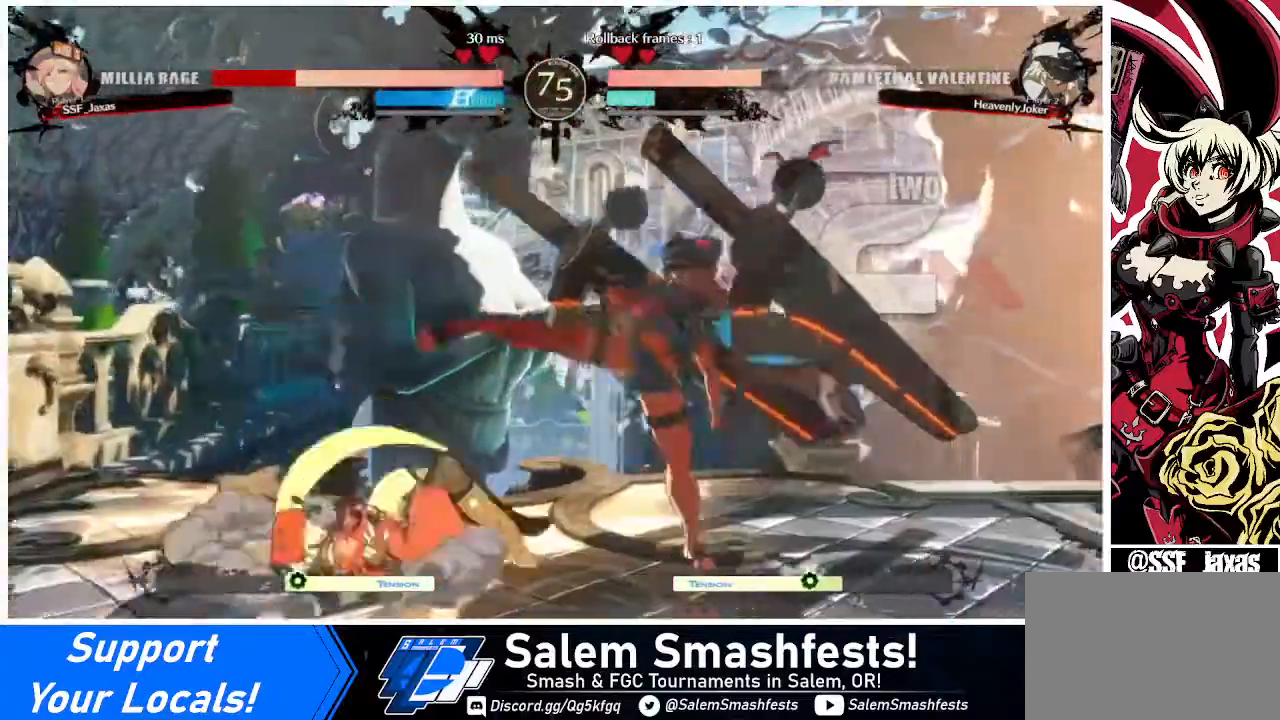
{"buttons": ["DPAD_LEFT"], "events": [[80, "SQUARE", "down"], [280, "SQUARE", "up"]]}
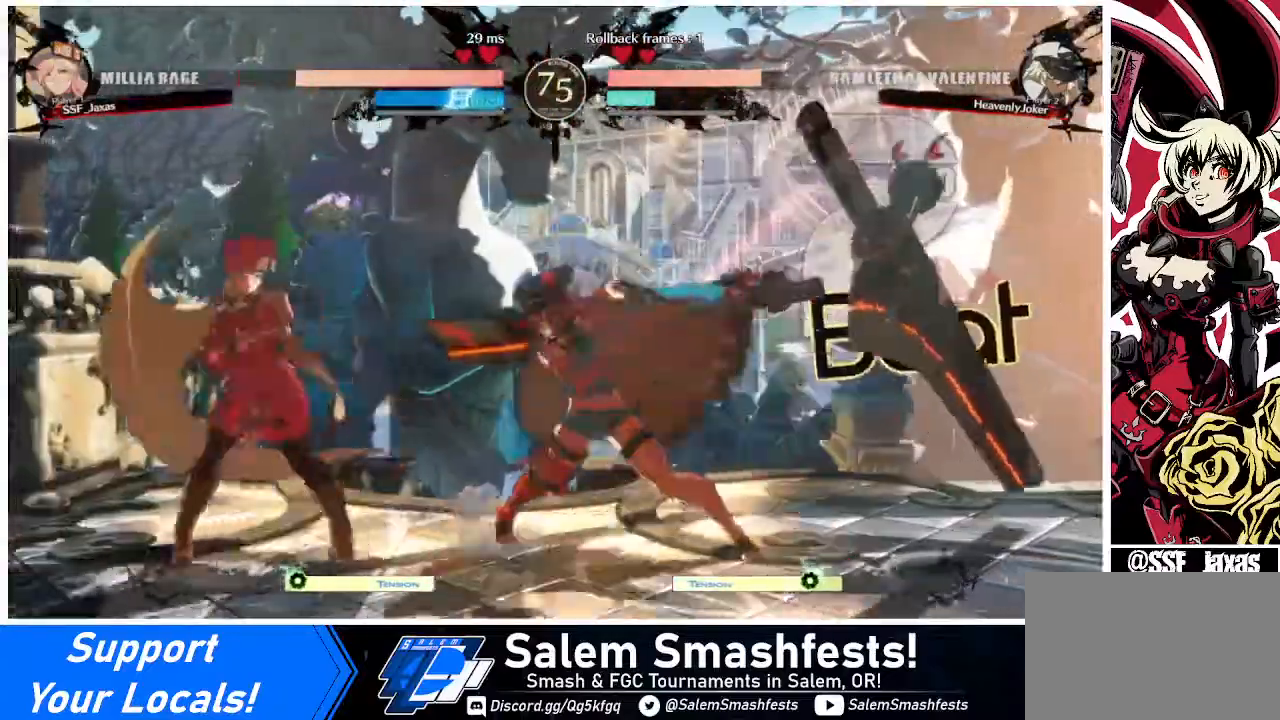
{"buttons": ["DPAD_DOWN", "DPAD_LEFT"], "events": [[80, "DPAD_DOWN", "down"]]}